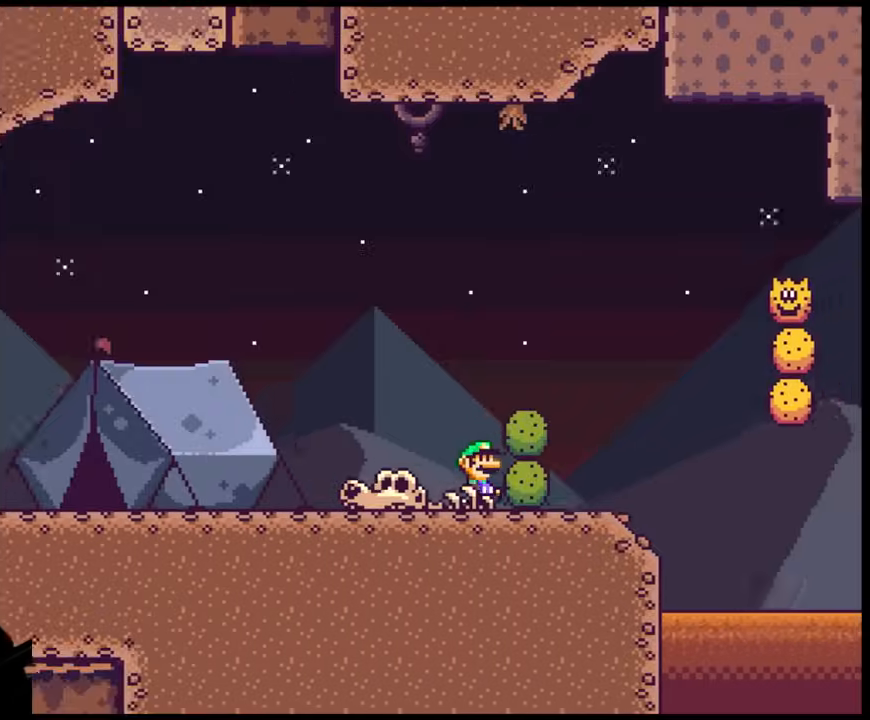
Gameplay with a controller (Nintendo layout); each line is a JSON object with the inputs held at the frame after it. "events" lists button and stick changes between this image and that frame as [ms after this image, input, new state], when the widget could be followed in between. Not read: L3 R3.
{"buttons": ["X", "DPAD_RIGHT"], "events": [[333, "A", "down"], [450, "A", "up"]]}
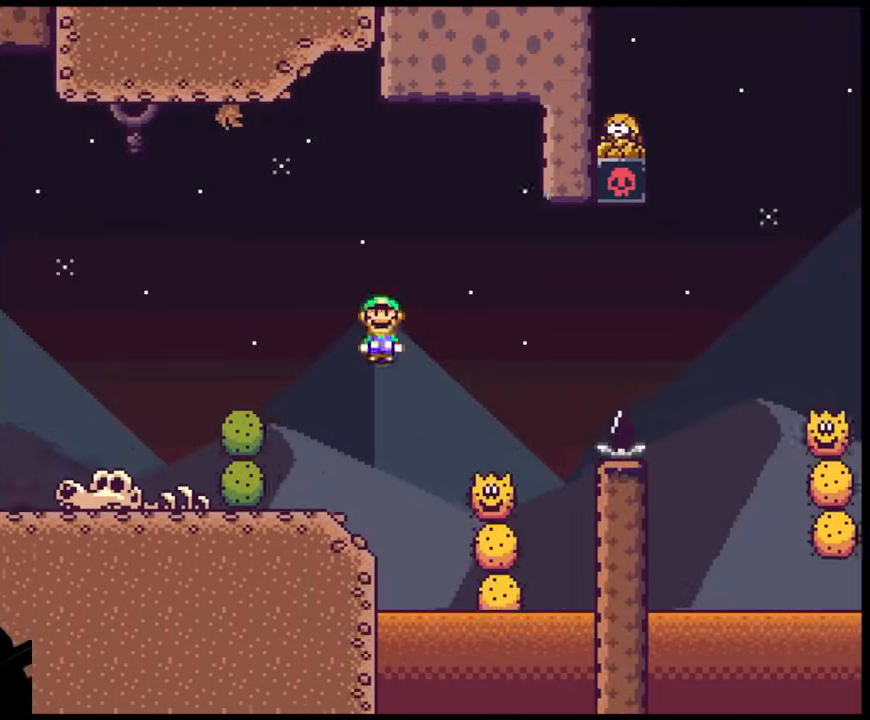
{"buttons": ["A", "X", "DPAD_LEFT"], "events": [[317, "A", "down"], [400, "DPAD_UP", "down"], [433, "DPAD_LEFT", "down"], [433, "DPAD_RIGHT", "up"], [433, "DPAD_UP", "up"]]}
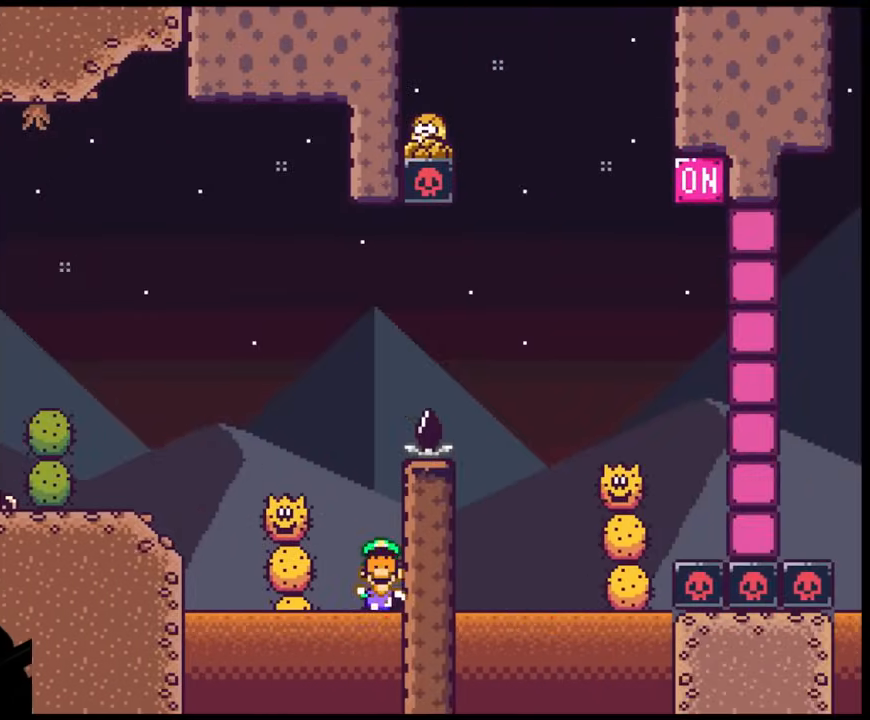
{"buttons": ["B"], "events": [[17, "DPAD_LEFT", "up"], [33, "DPAD_RIGHT", "down"], [83, "A", "up"], [267, "X", "up"], [283, "DPAD_RIGHT", "up"], [483, "B", "down"]]}
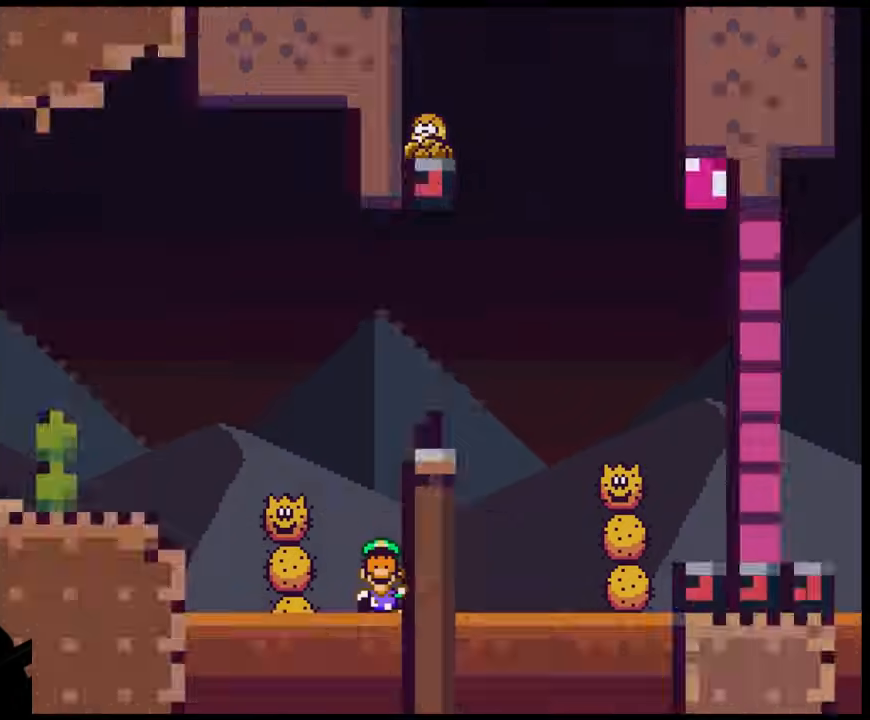
{"buttons": [], "events": [[83, "B", "up"], [150, "B", "down"], [350, "B", "up"]]}
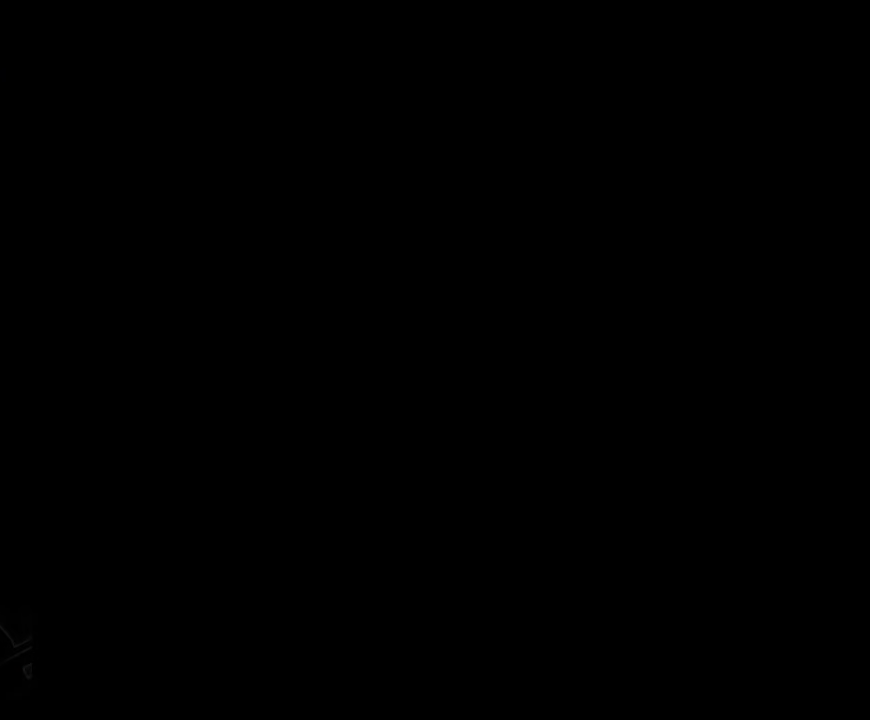
{"buttons": ["X", "DPAD_RIGHT"], "events": [[350, "DPAD_RIGHT", "down"], [433, "X", "down"]]}
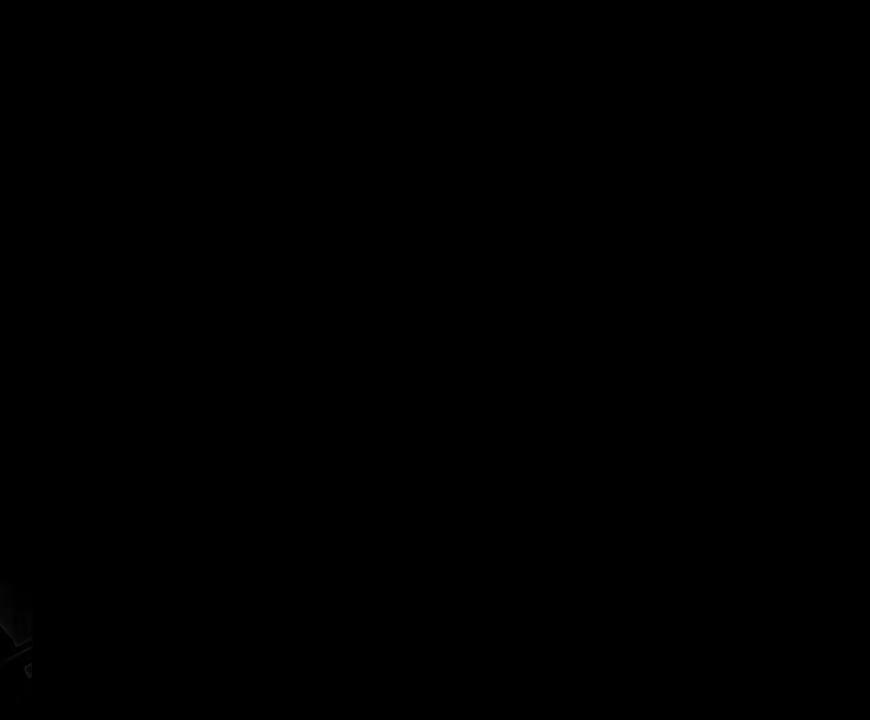
{"buttons": ["X", "DPAD_RIGHT"], "events": []}
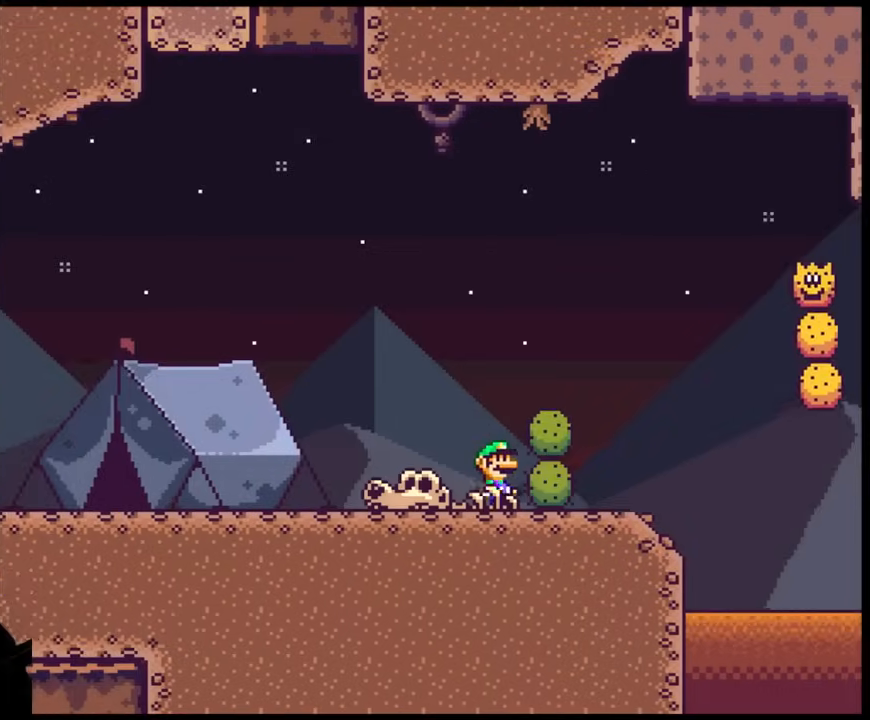
{"buttons": ["A", "X", "DPAD_RIGHT"], "events": [[450, "A", "down"]]}
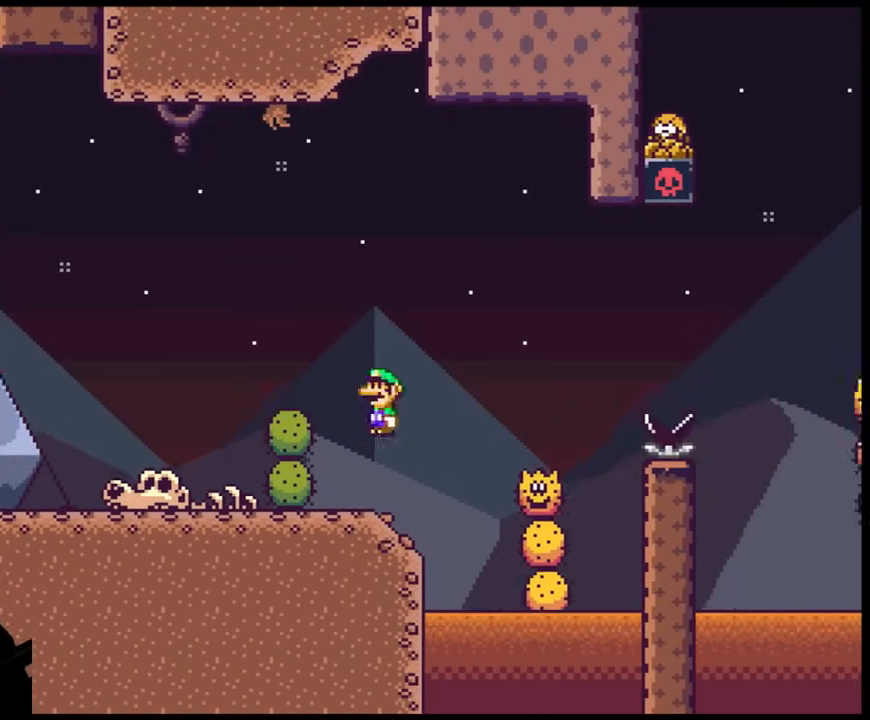
{"buttons": ["A", "X", "DPAD_RIGHT"], "events": [[100, "A", "up"], [150, "X", "up"], [167, "X", "down"], [250, "DPAD_RIGHT", "up"], [267, "DPAD_LEFT", "down"], [350, "DPAD_LEFT", "up"], [350, "DPAD_RIGHT", "down"], [417, "A", "down"]]}
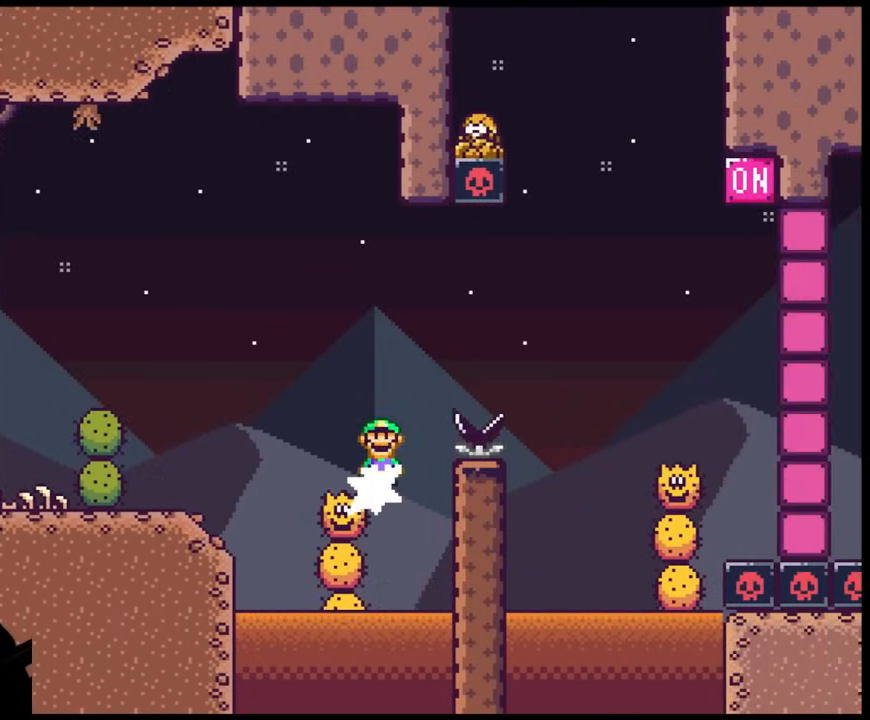
{"buttons": ["X", "DPAD_RIGHT"], "events": [[150, "A", "up"]]}
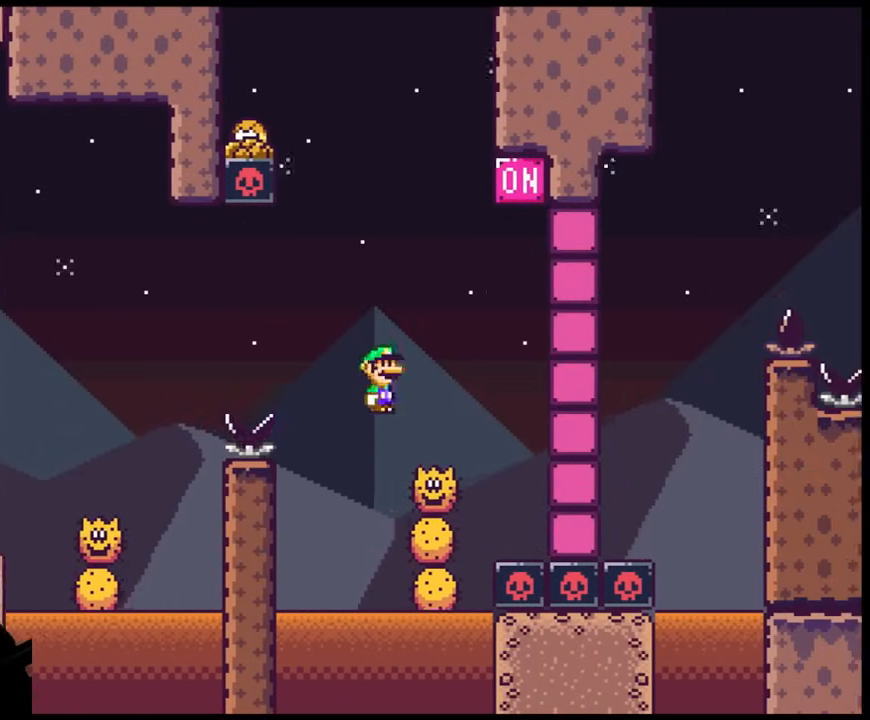
{"buttons": ["A", "X", "DPAD_LEFT"], "events": [[83, "A", "down"], [333, "DPAD_LEFT", "down"], [333, "DPAD_RIGHT", "up"]]}
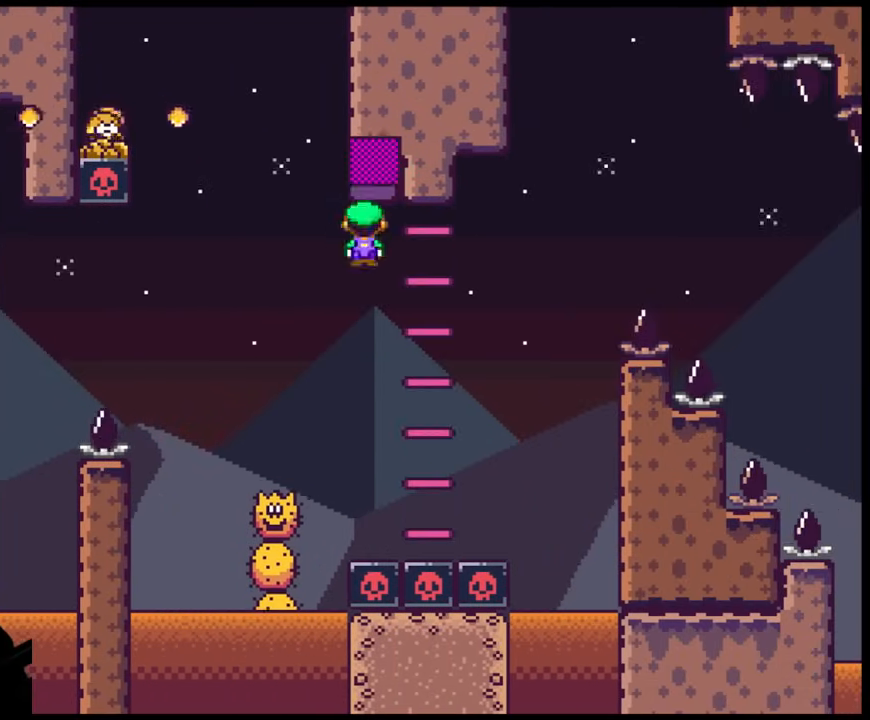
{"buttons": ["A", "X", "DPAD_RIGHT"], "events": [[233, "DPAD_LEFT", "up"], [267, "DPAD_RIGHT", "down"]]}
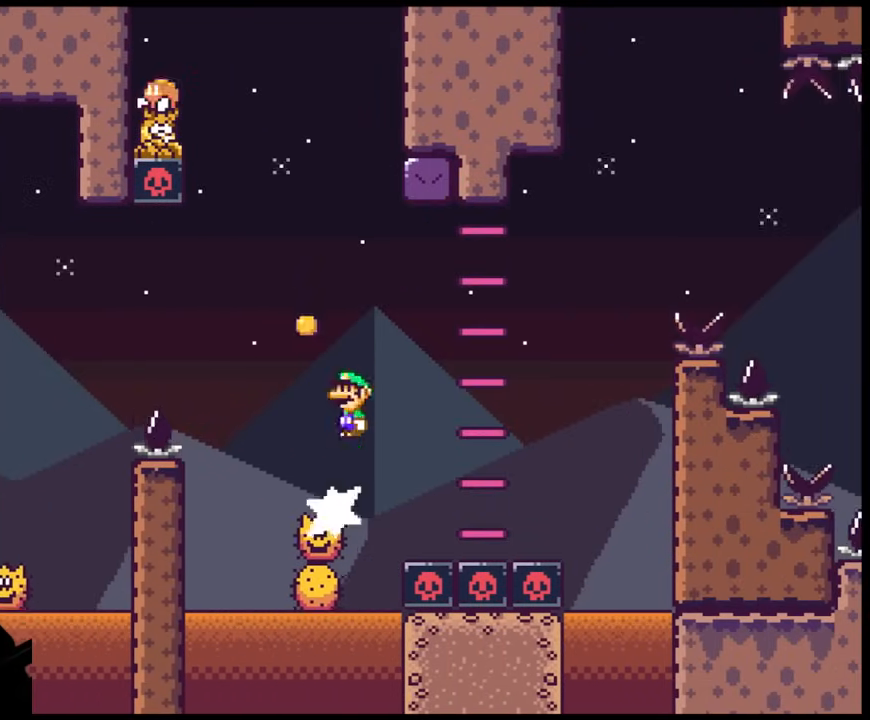
{"buttons": ["A", "X", "DPAD_LEFT"], "events": [[117, "A", "up"], [200, "A", "down"], [267, "DPAD_LEFT", "down"], [267, "DPAD_RIGHT", "up"]]}
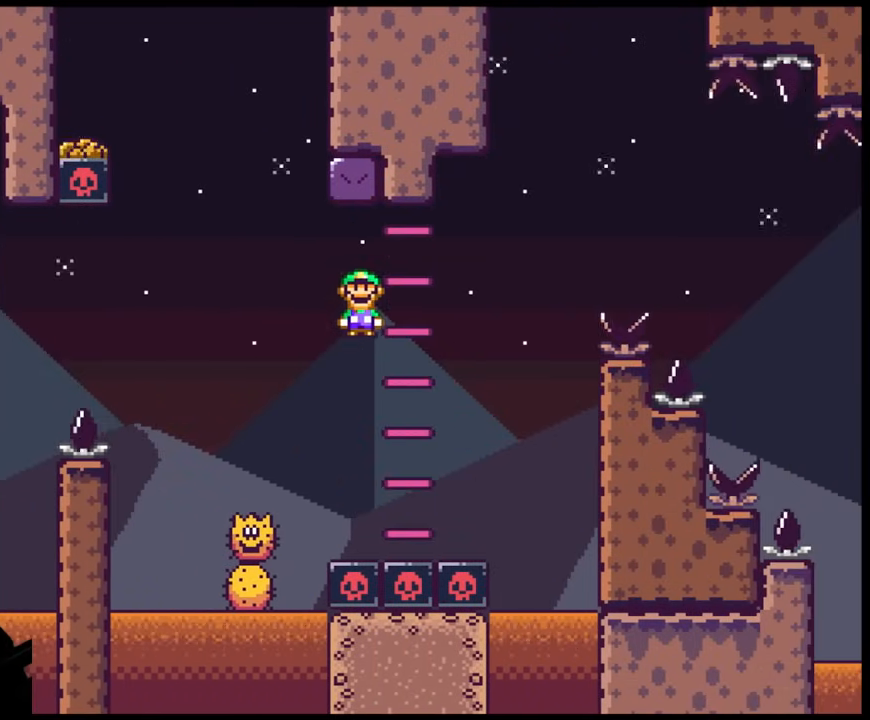
{"buttons": ["X", "DPAD_RIGHT"], "events": [[317, "A", "up"], [350, "DPAD_LEFT", "up"], [350, "DPAD_RIGHT", "down"]]}
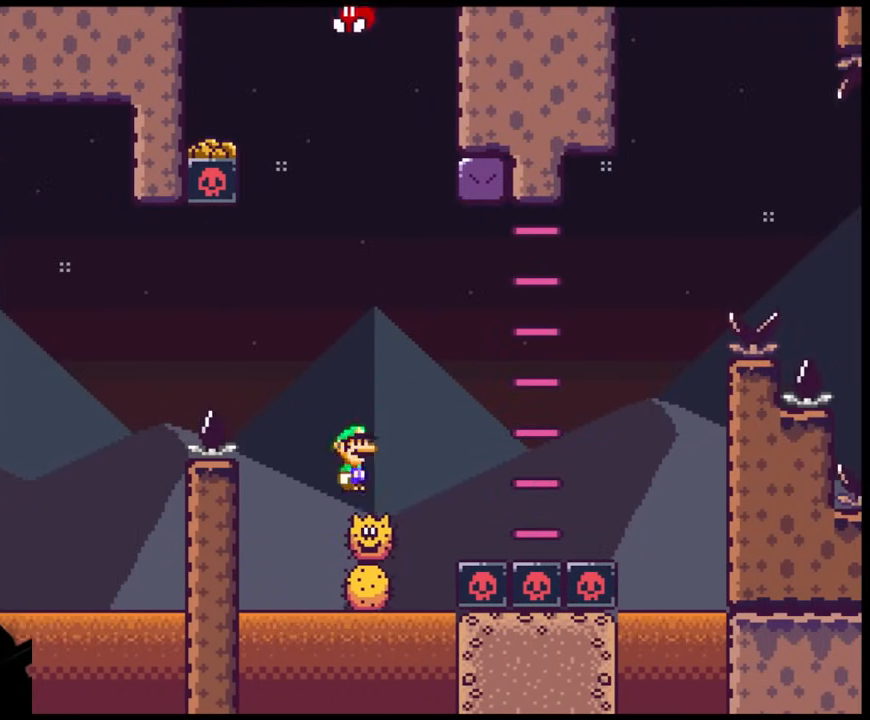
{"buttons": ["A", "X", "DPAD_LEFT"], "events": [[83, "DPAD_LEFT", "down"], [83, "DPAD_RIGHT", "up"], [200, "DPAD_LEFT", "up"], [200, "DPAD_RIGHT", "down"], [350, "A", "down"], [350, "DPAD_LEFT", "down"], [350, "DPAD_RIGHT", "up"]]}
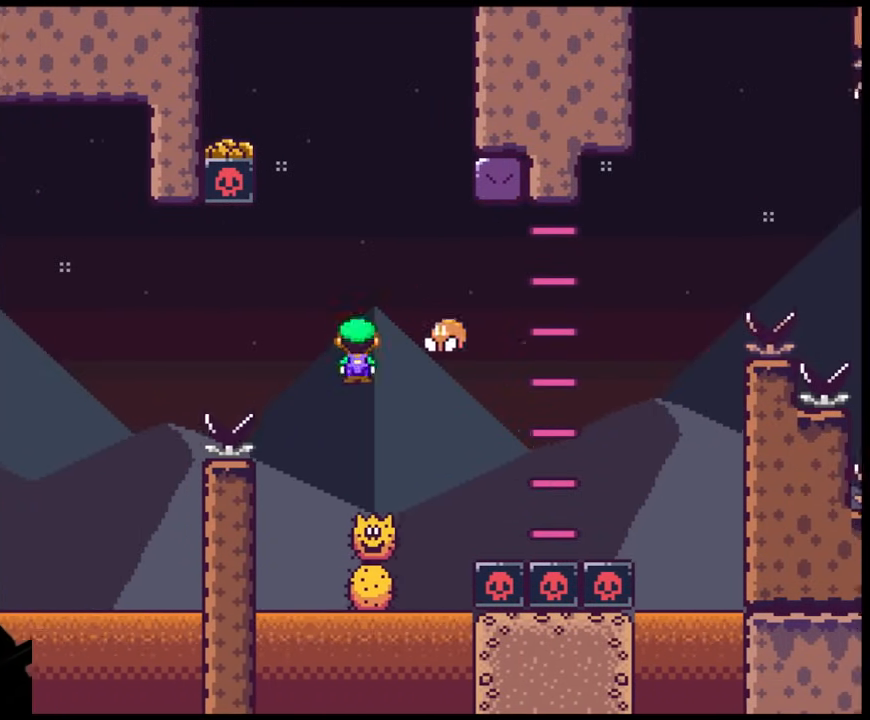
{"buttons": ["X", "DPAD_RIGHT"], "events": [[67, "DPAD_LEFT", "up"], [67, "DPAD_RIGHT", "down"], [67, "DPAD_UP", "down"], [100, "DPAD_UP", "up"], [350, "DPAD_RIGHT", "up"], [417, "DPAD_RIGHT", "down"], [433, "A", "up"]]}
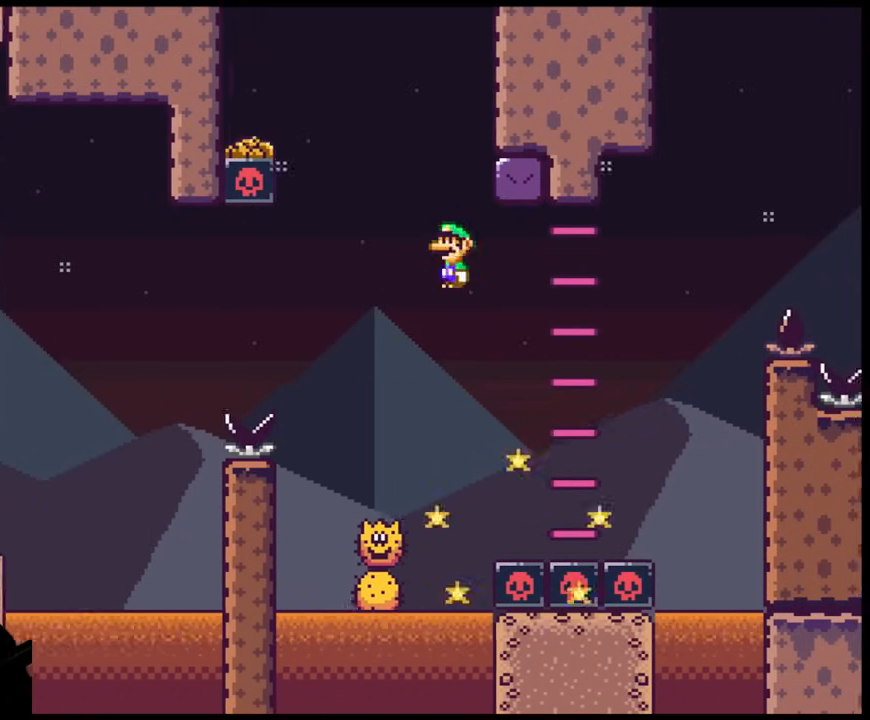
{"buttons": ["A", "X", "DPAD_RIGHT"], "events": [[150, "A", "down"]]}
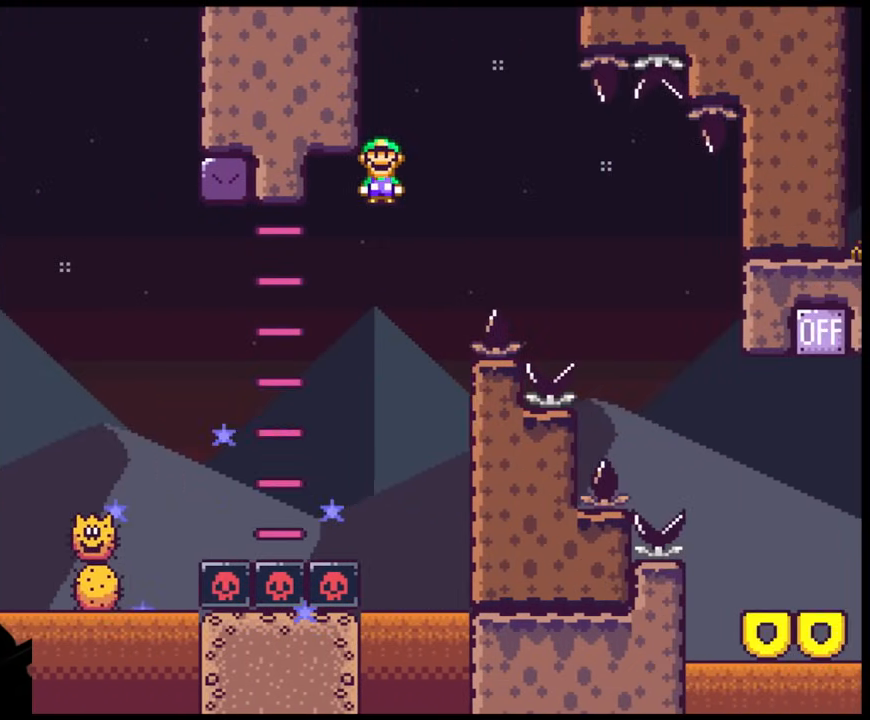
{"buttons": ["DPAD_RIGHT"], "events": [[400, "A", "up"], [467, "X", "up"]]}
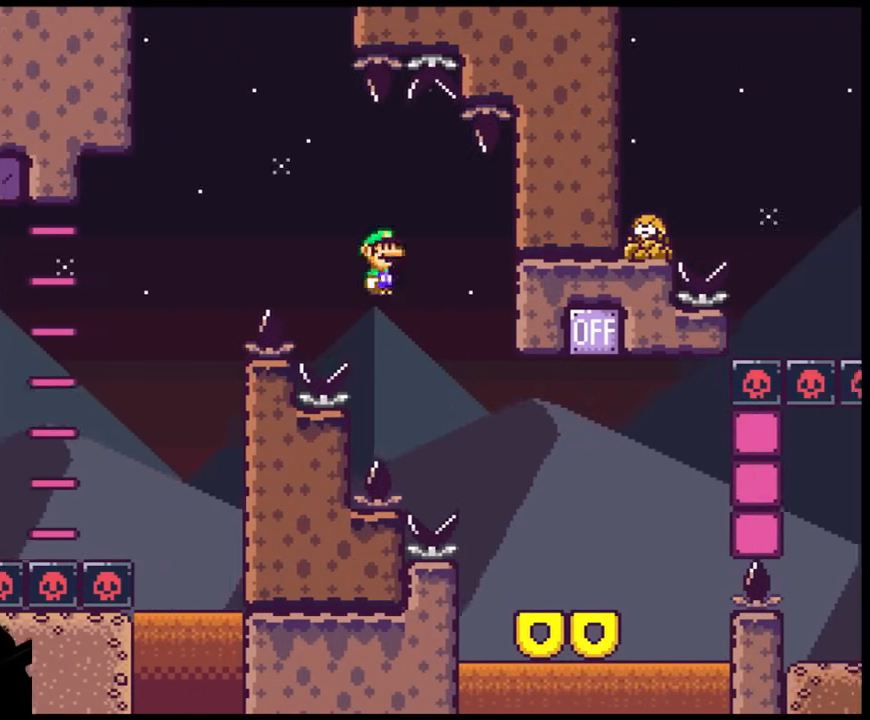
{"buttons": ["B", "Y", "DPAD_LEFT"], "events": [[67, "Y", "down"], [467, "B", "down"], [500, "DPAD_LEFT", "down"], [500, "DPAD_RIGHT", "up"]]}
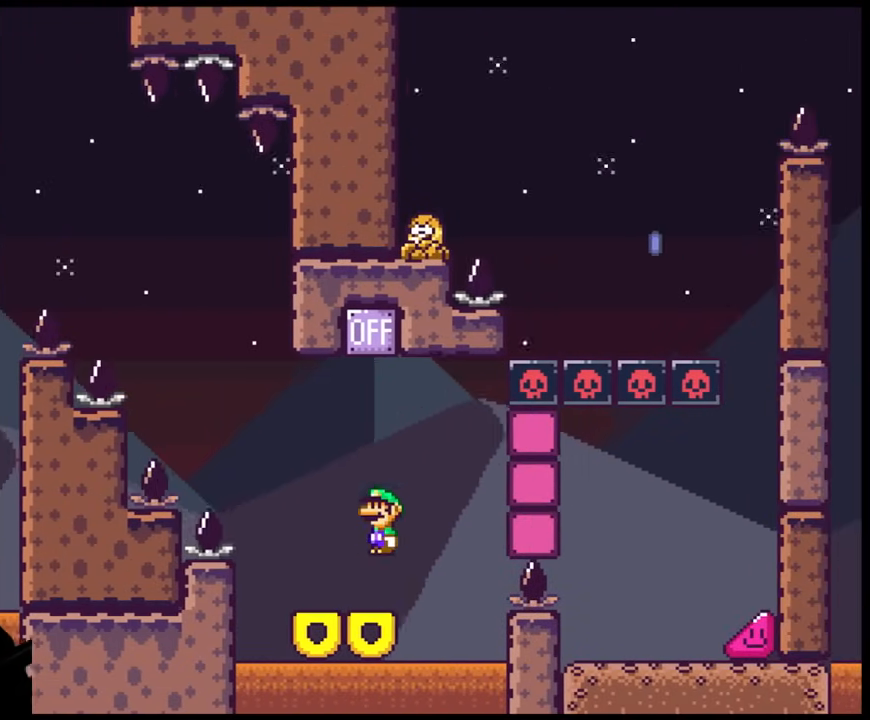
{"buttons": ["X", "DPAD_RIGHT"], "events": [[367, "B", "up"], [367, "DPAD_LEFT", "up"], [367, "DPAD_RIGHT", "down"], [467, "Y", "up"], [500, "X", "down"]]}
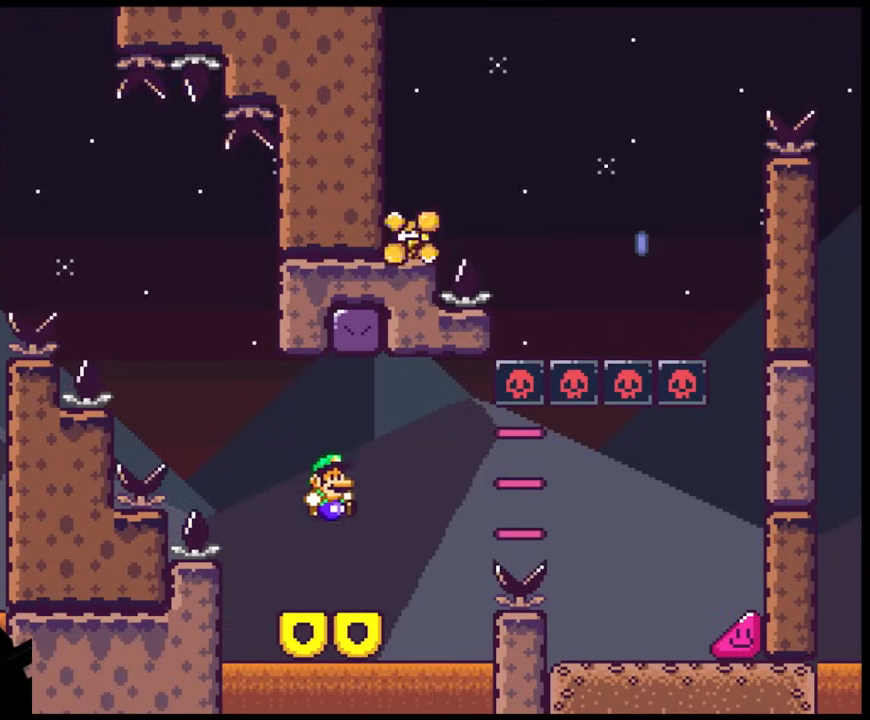
{"buttons": ["X", "DPAD_RIGHT"], "events": [[33, "DPAD_RIGHT", "up"], [67, "DPAD_LEFT", "down"], [167, "A", "down"], [233, "DPAD_LEFT", "up"], [267, "DPAD_RIGHT", "down"], [283, "A", "up"], [400, "DPAD_RIGHT", "up"], [483, "DPAD_RIGHT", "down"]]}
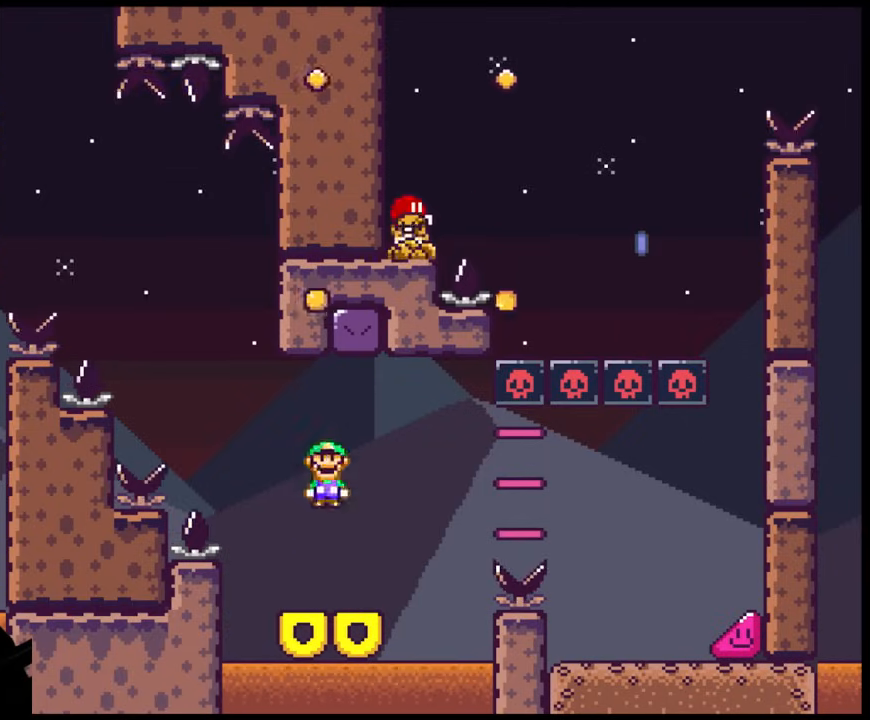
{"buttons": ["A", "X", "DPAD_RIGHT"], "events": [[217, "A", "down"], [283, "A", "up"], [483, "A", "down"]]}
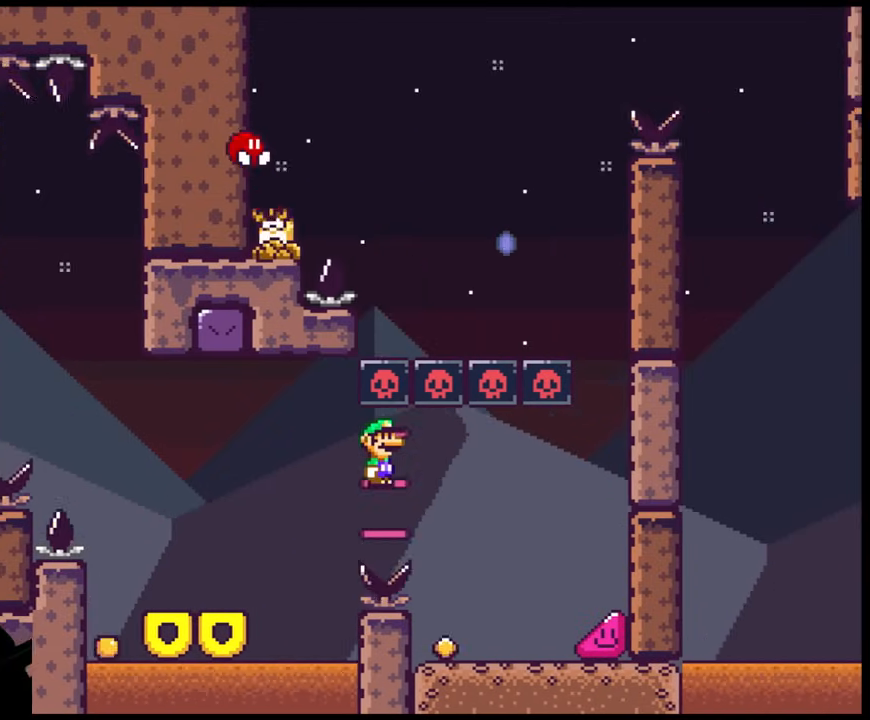
{"buttons": ["A", "X", "DPAD_RIGHT"], "events": []}
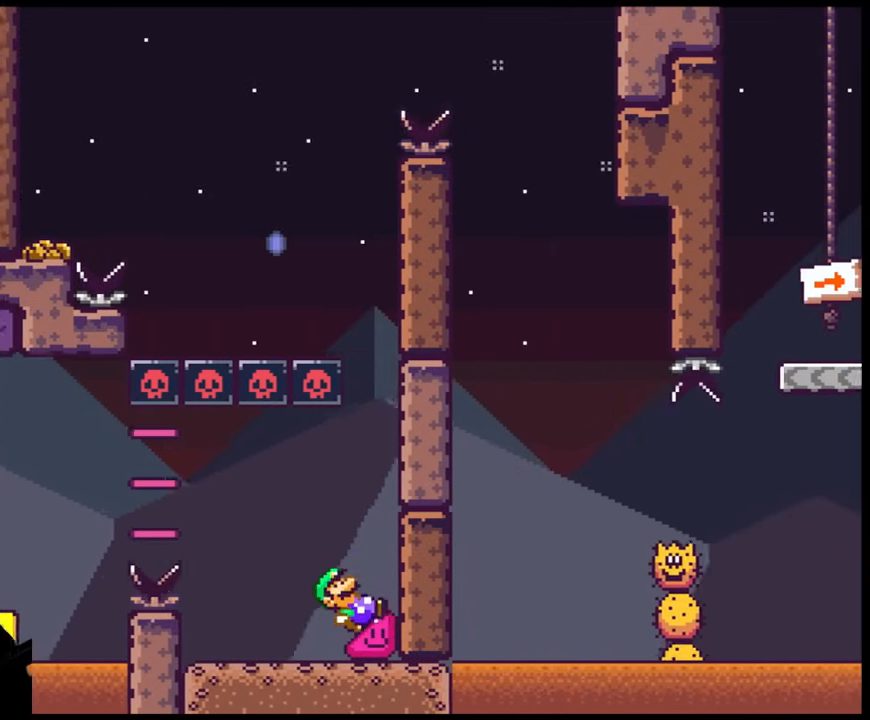
{"buttons": ["A", "X", "DPAD_RIGHT"], "events": []}